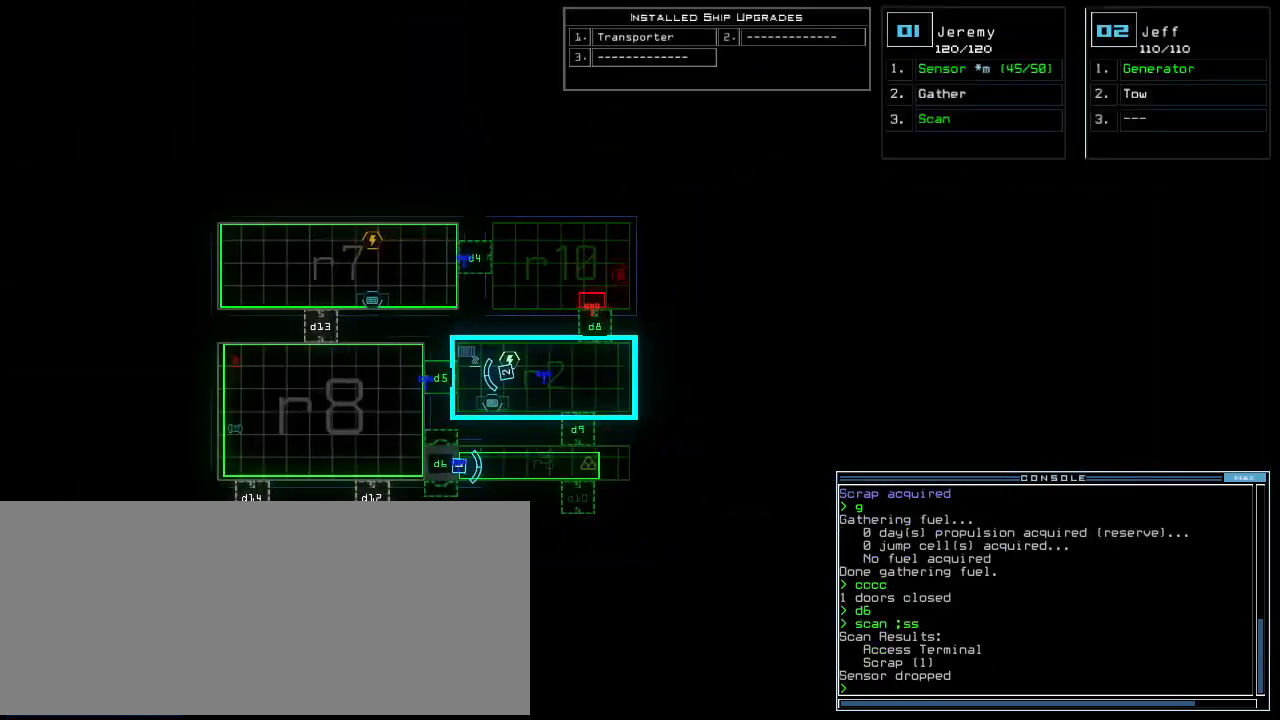
Gameplay with keyboard; each line is a JSON object with the keys held at the frame after it. "events" lists presses ("down") and releases ("up") of ".", "0", "1", "2", "3", "4", "5", "6", "7", "8", "9", "a", "b", "backspace", "c", "caps_lock", "comma", "ctrl_l", "ctrl_r", "d", "down", "e", "equals", "escape", "f", "f6", "g", "h", "i", "j", "k", "l", "left", "m", "minus", "n", "num3", "num9", "o", "p", "q", "quote", "r", "return", "right", "s", "semicolon", "shift_l", "shift_r", "space", "t", "tab", "tilde", "u", "up", "v", "w", "x", "y" and "z" between this image and that frame as [ms after this image, input, new state], when the widget could be followed in between. No other keys are recorded. Mouse input is not recorded.
{"keys": ["down"]}
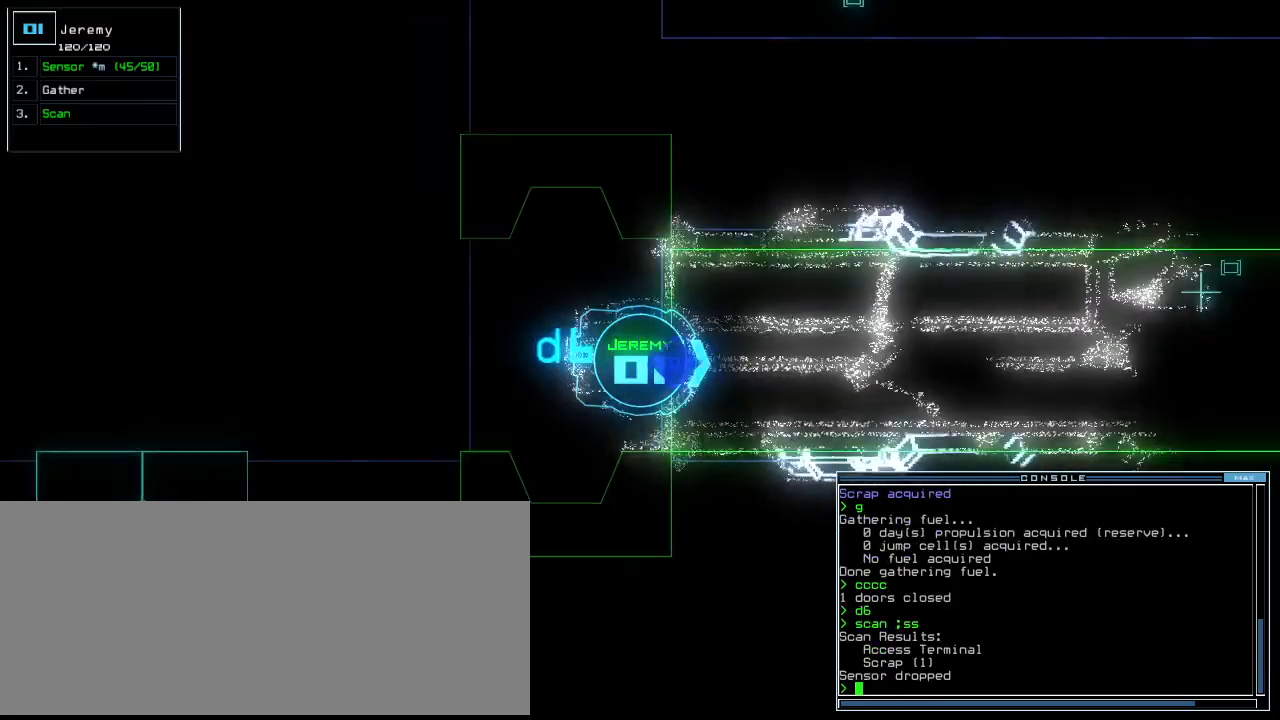
{"keys": []}
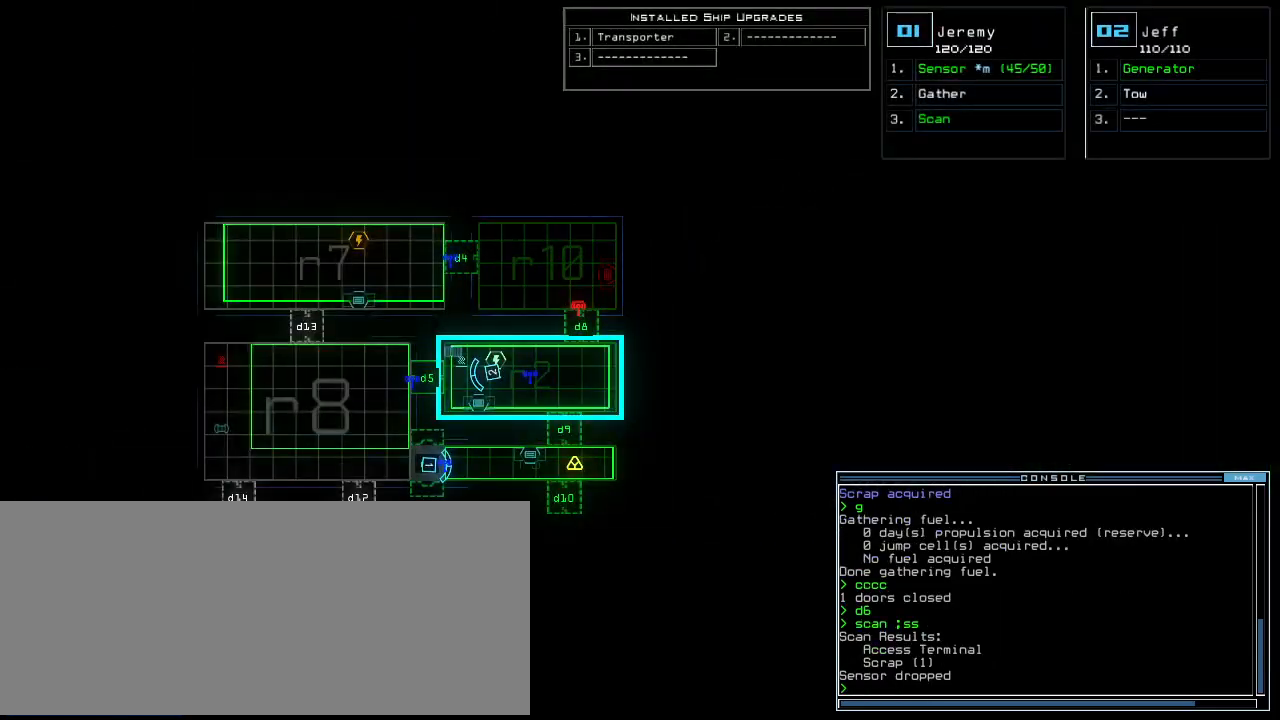
{"keys": [], "events": []}
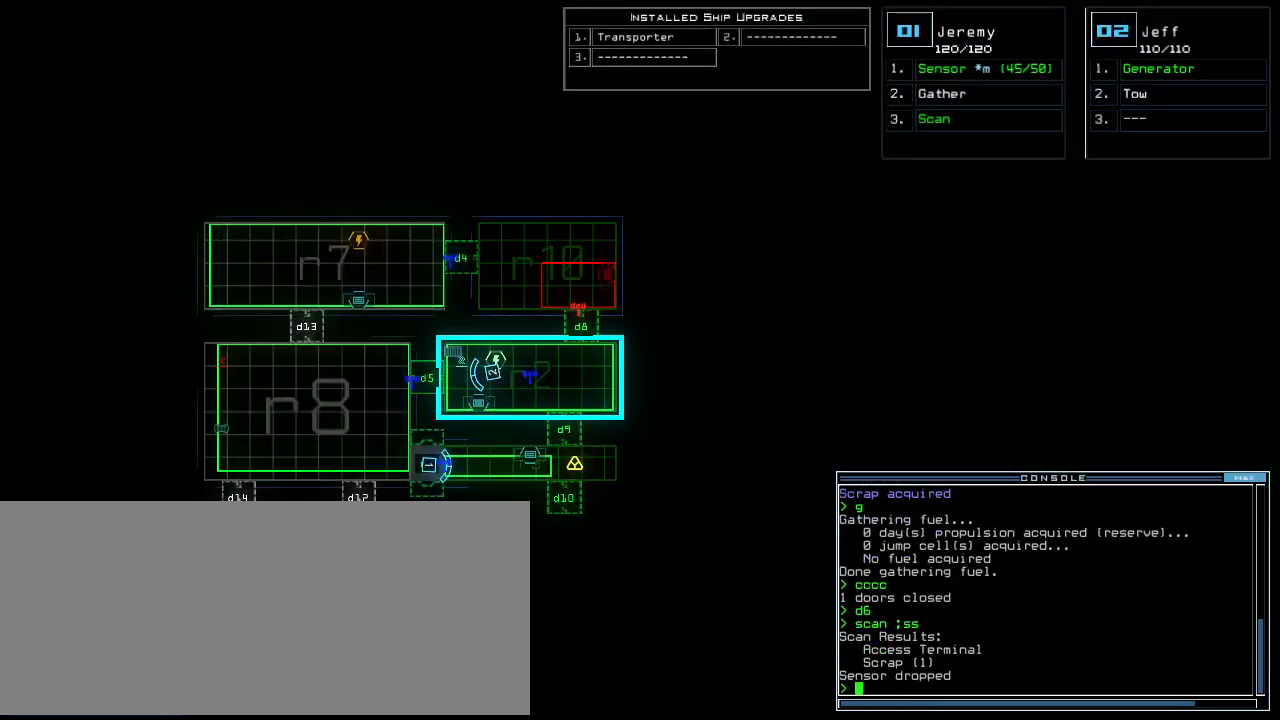
{"keys": [], "events": [[420, "d", "down"], [480, "d", "up"]]}
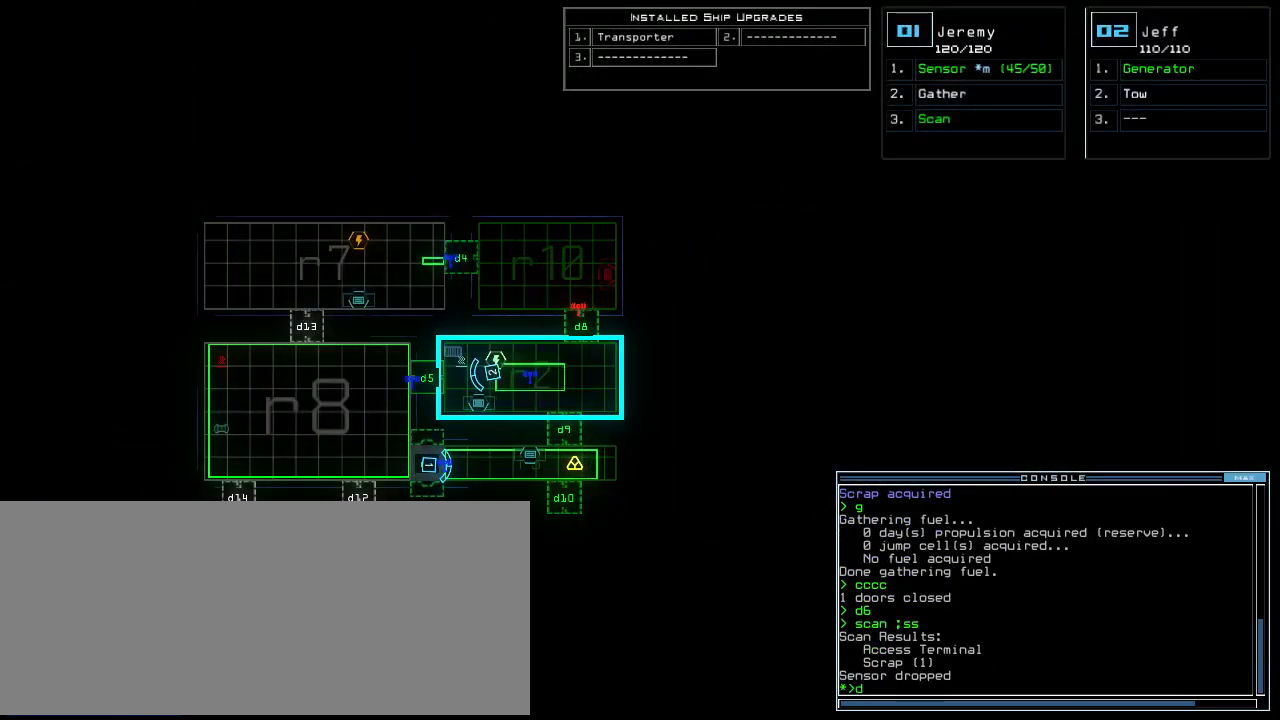
{"keys": [], "events": [[320, "5", "down"], [340, "return", "down"], [400, "5", "up"], [400, "return", "up"]]}
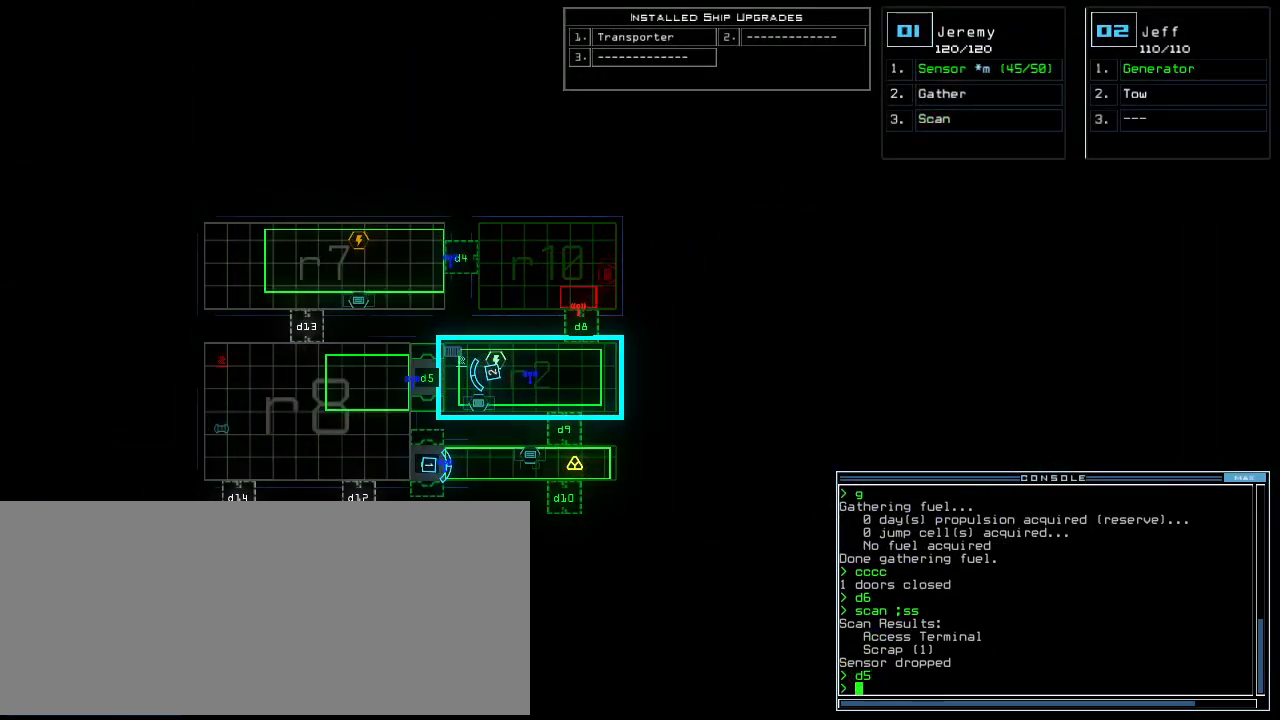
{"keys": ["up"], "events": [[140, "2", "down"], [140, "up", "down"], [220, "2", "up"], [320, "quote", "down"], [400, "quote", "up"]]}
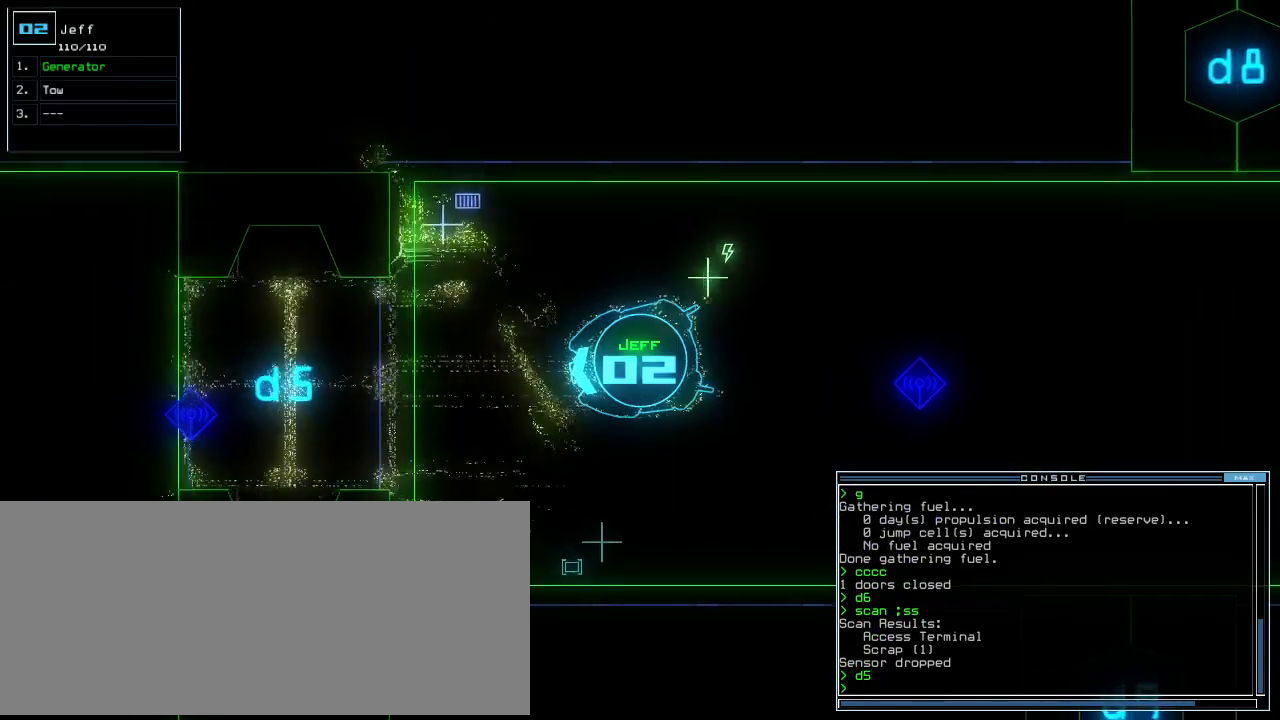
{"keys": ["up"], "events": [[280, "right", "down"], [340, "right", "up"]]}
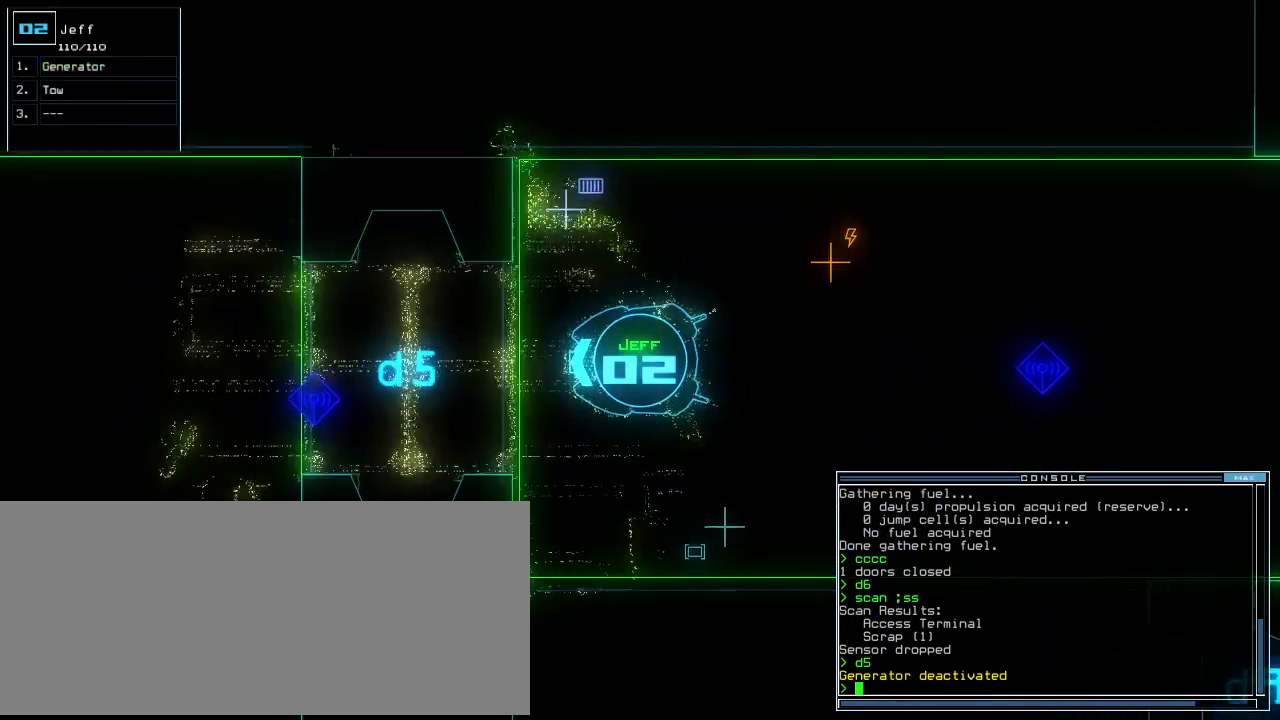
{"keys": ["up"], "events": []}
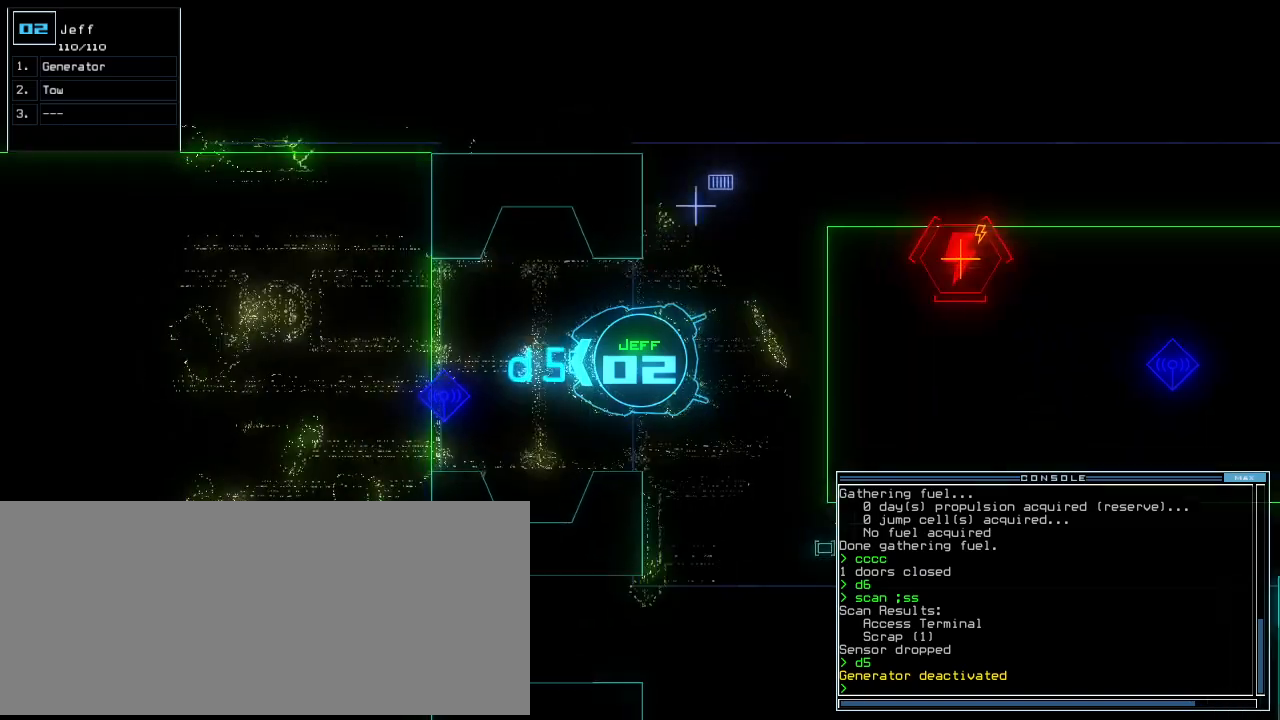
{"keys": [], "events": [[300, "up", "up"], [320, "space", "down"], [400, "space", "up"]]}
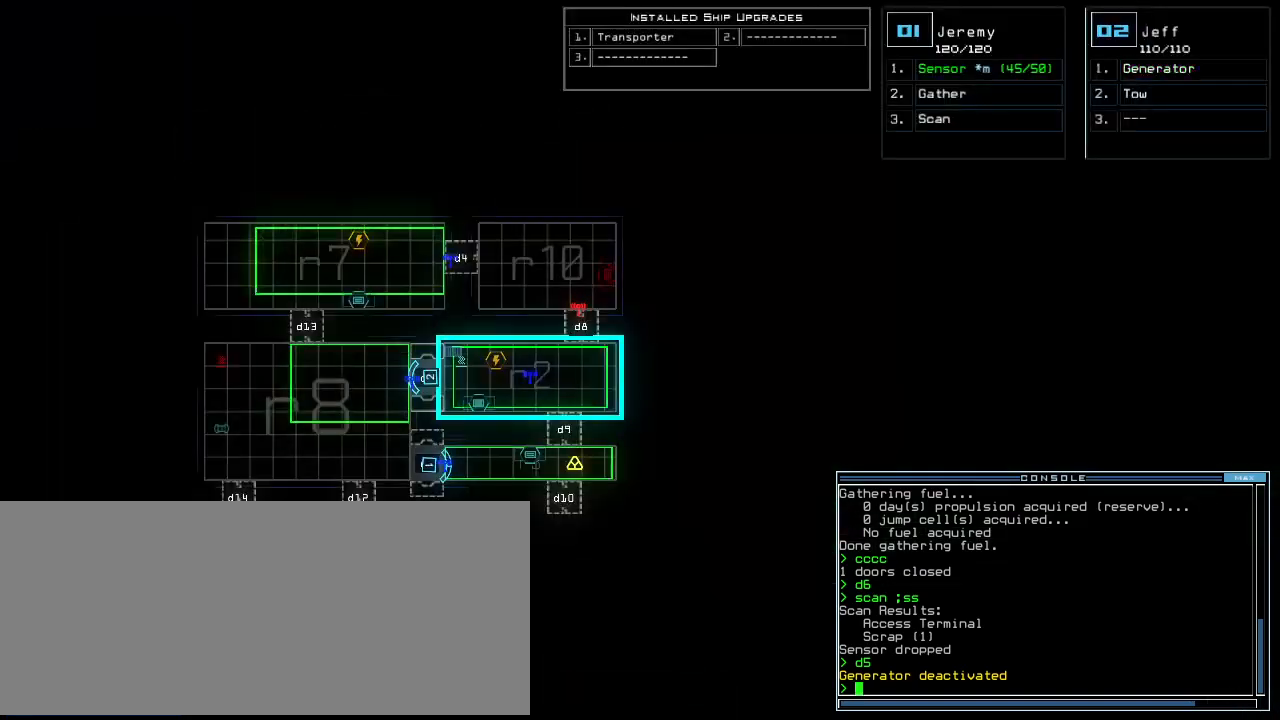
{"keys": [], "events": []}
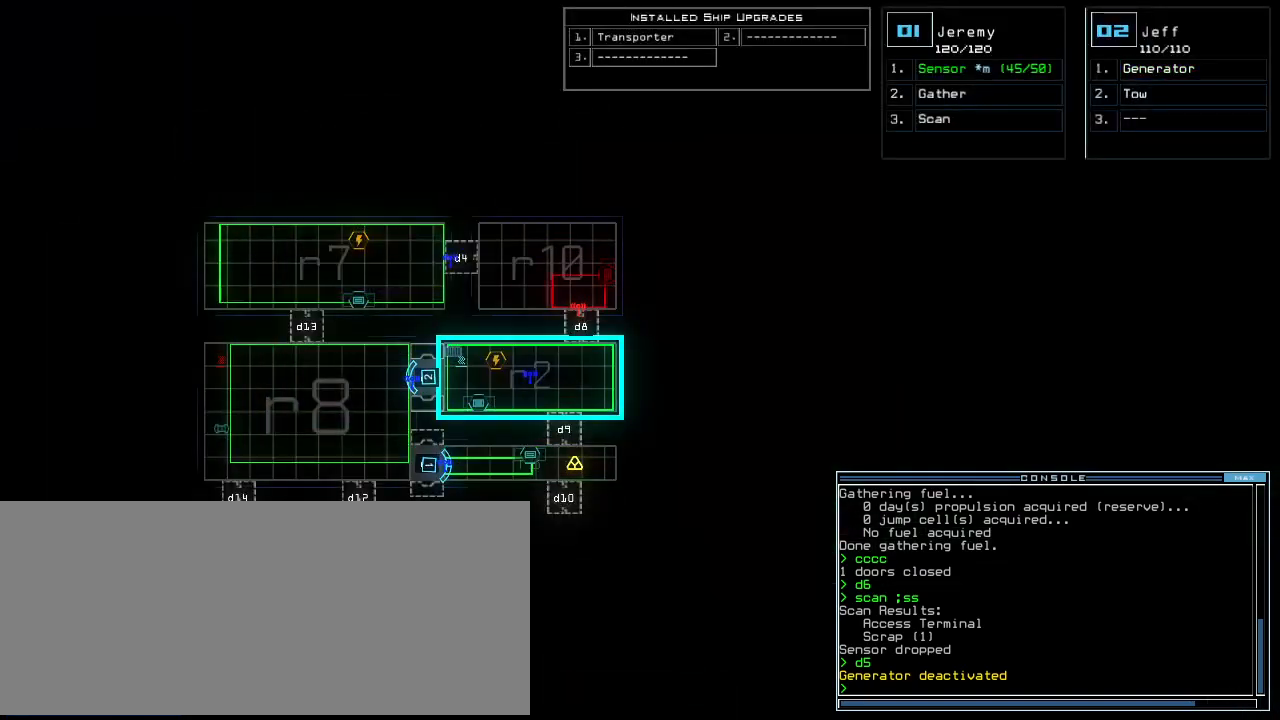
{"keys": [], "events": []}
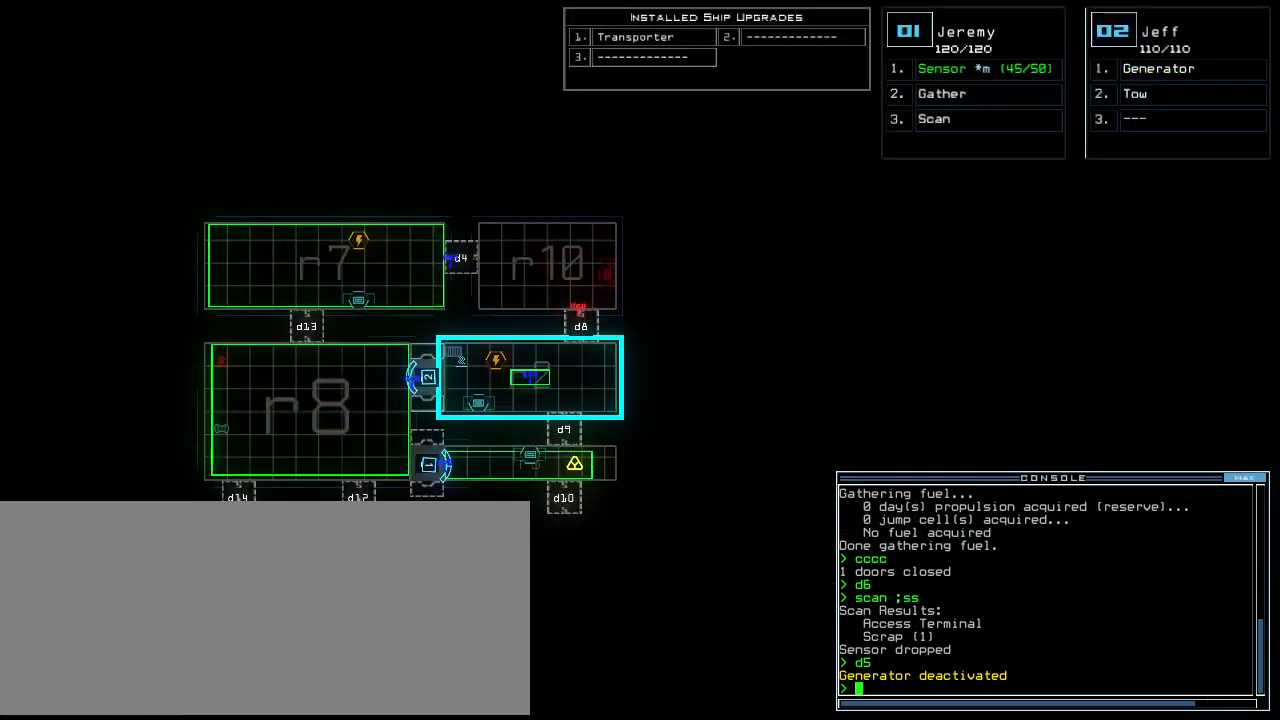
{"keys": [], "events": []}
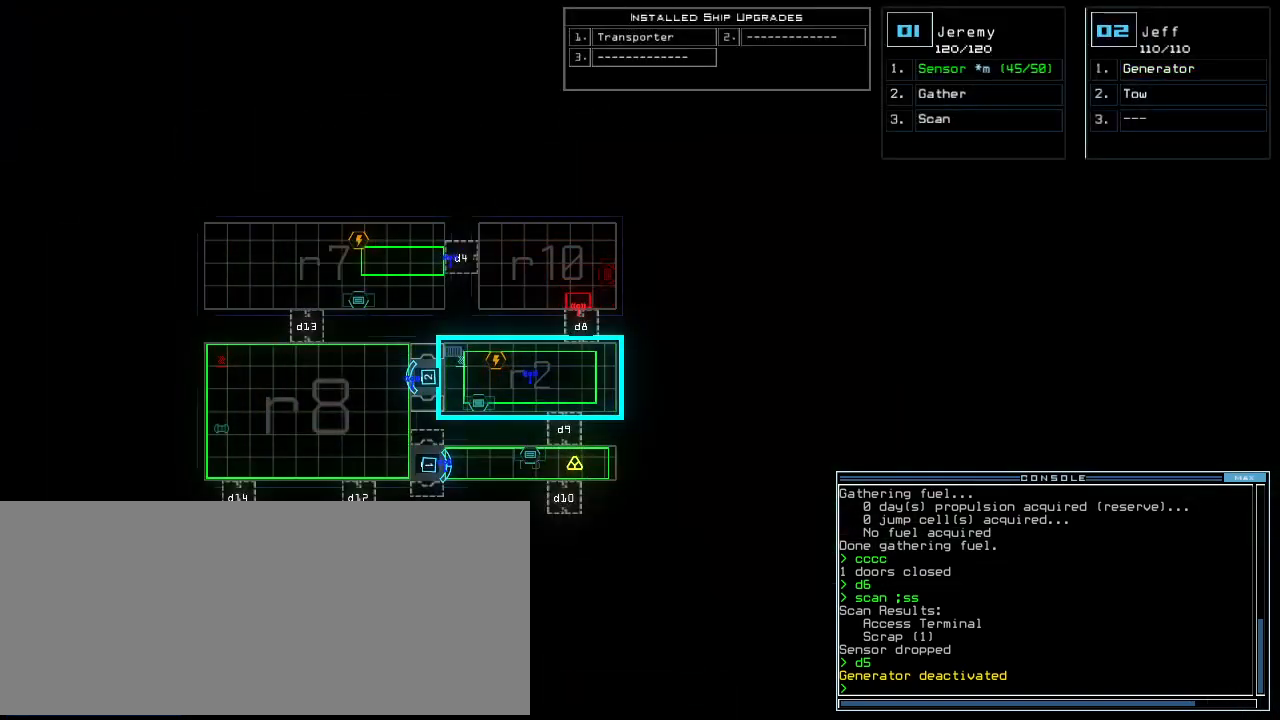
{"keys": [], "events": []}
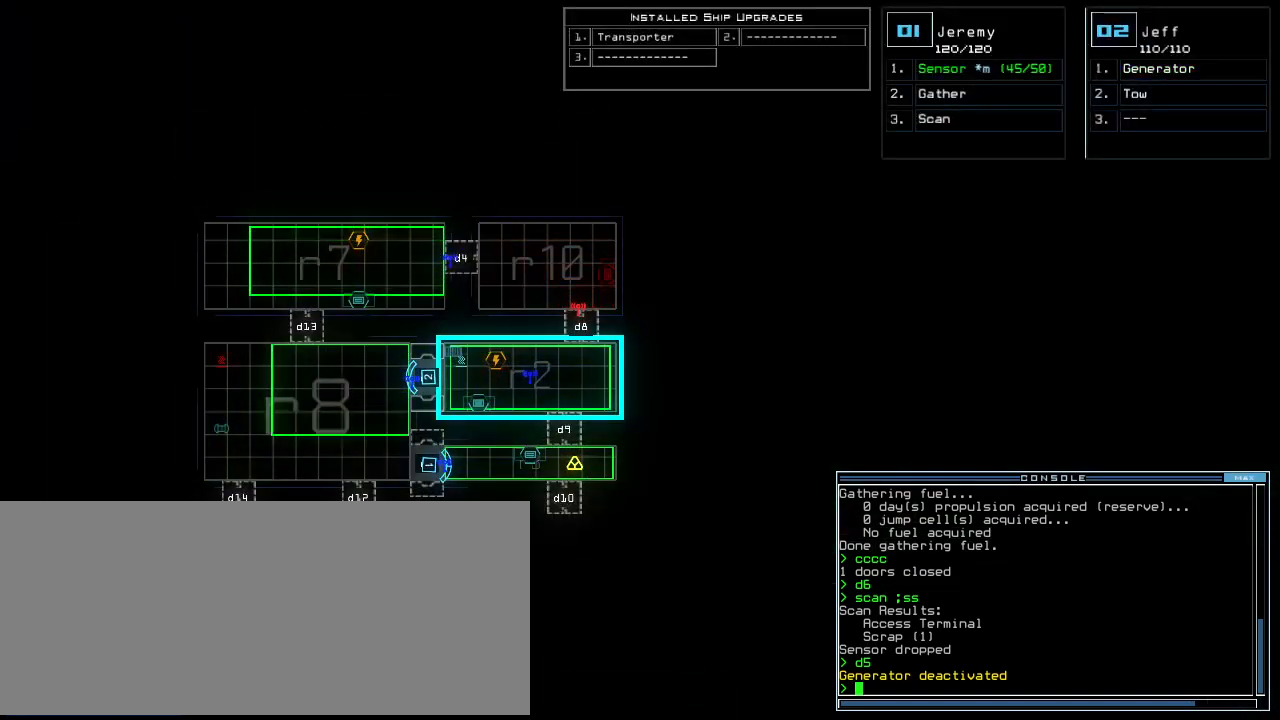
{"keys": [], "events": []}
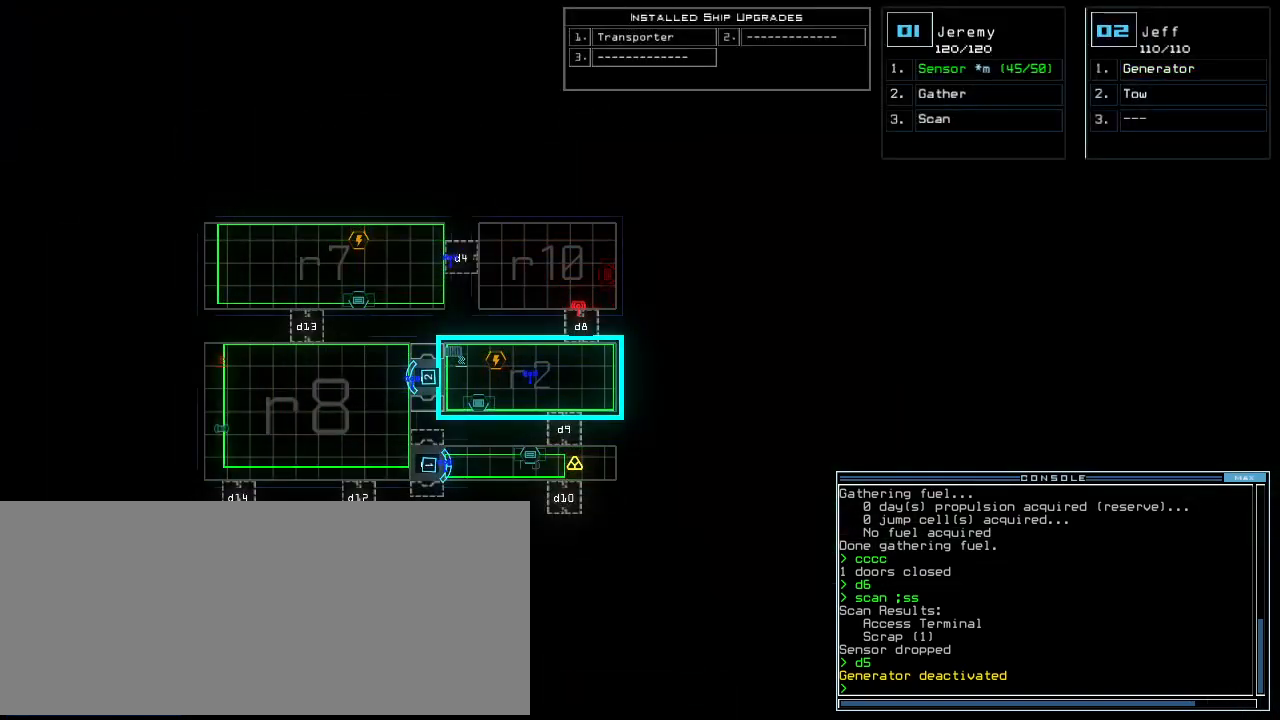
{"keys": [], "events": []}
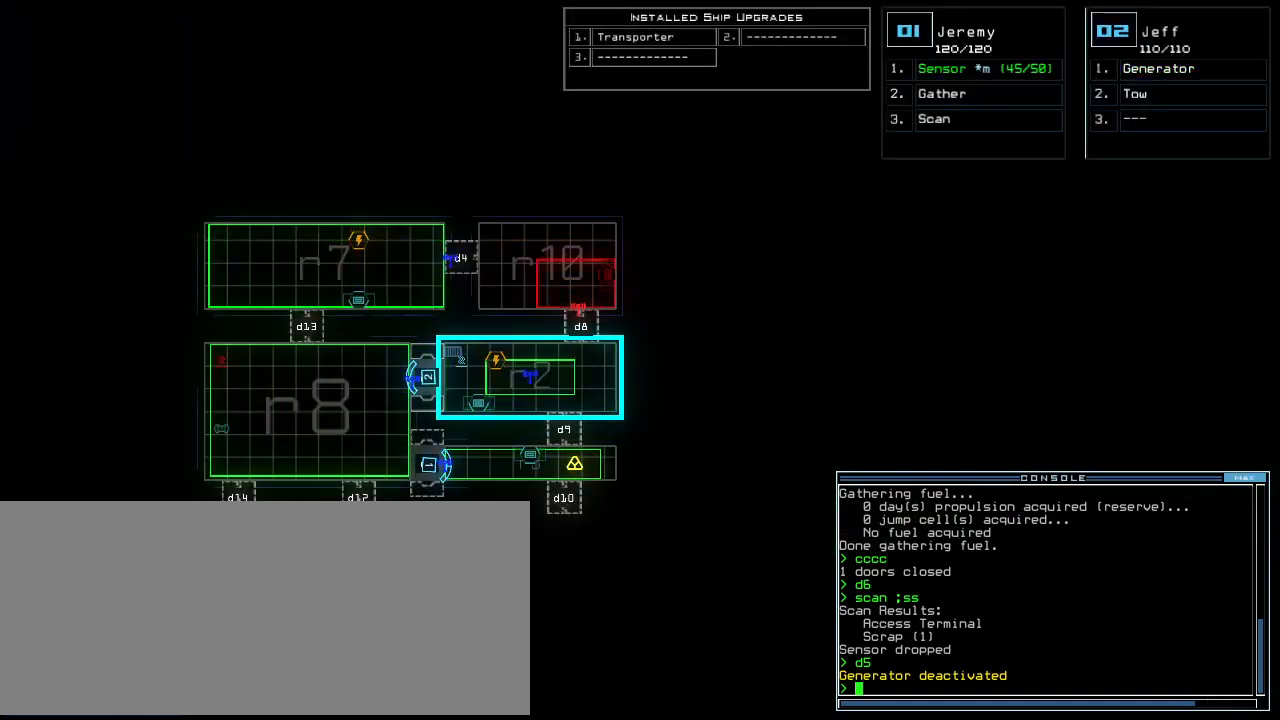
{"keys": [], "events": []}
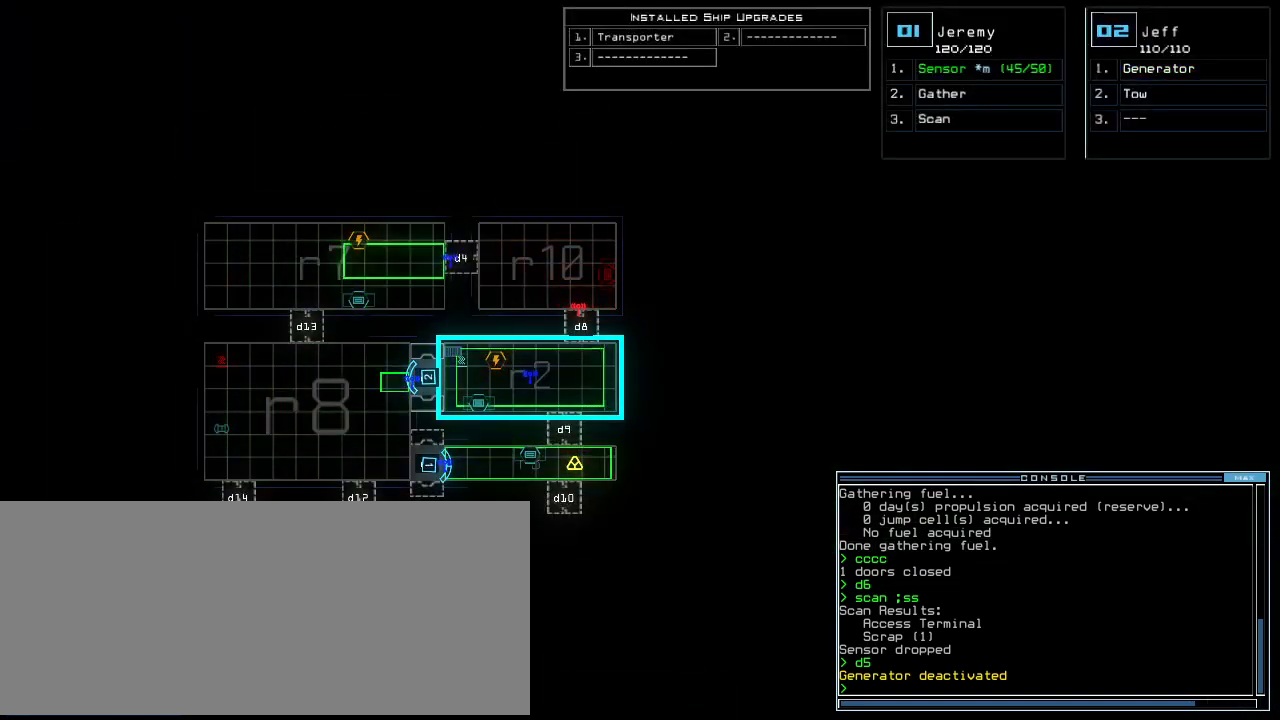
{"keys": []}
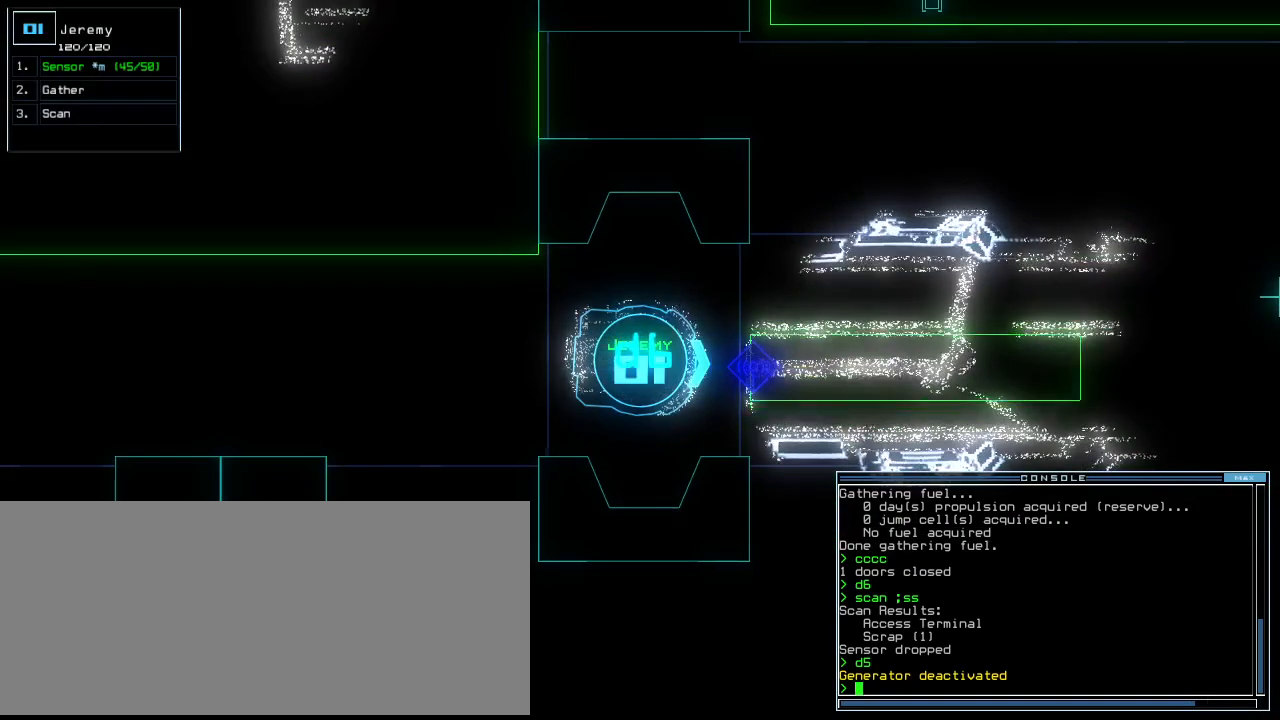
{"keys": [], "events": []}
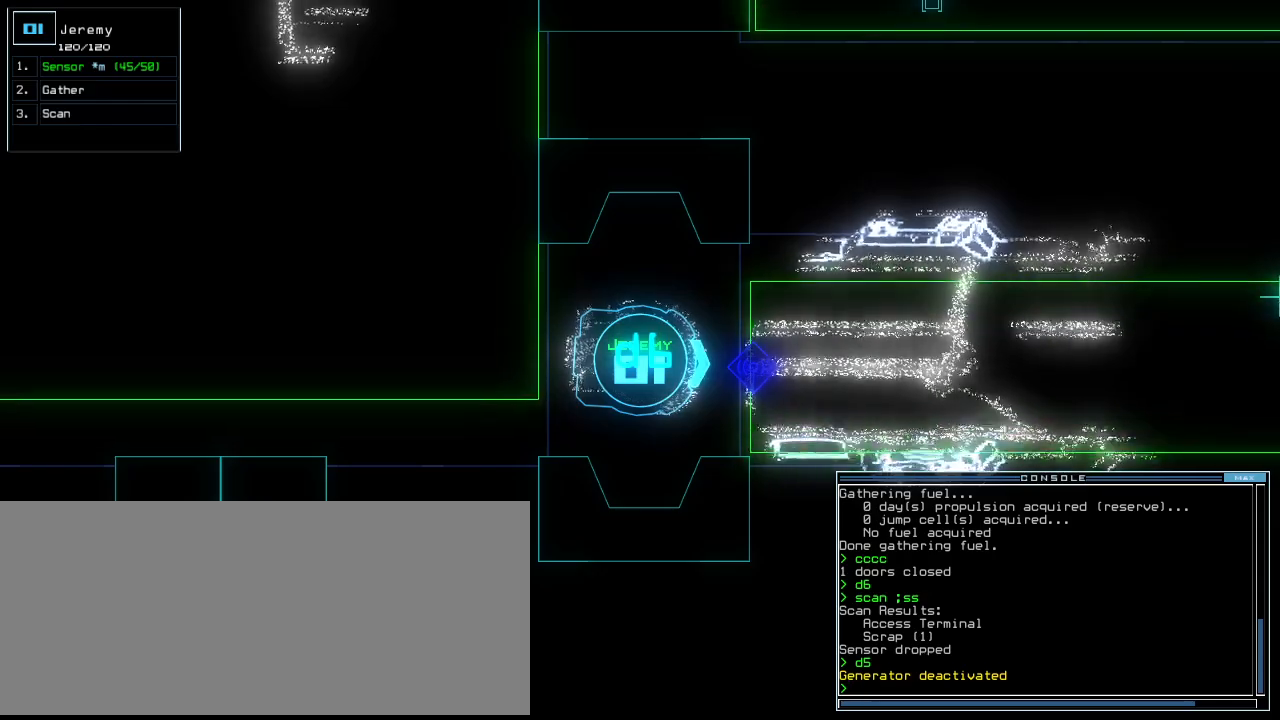
{"keys": ["2"], "events": [[40, "t", "down"], [80, "e", "down"], [120, "return", "down"], [140, "t", "up"], [200, "e", "up"], [200, "return", "up"], [480, "2", "down"]]}
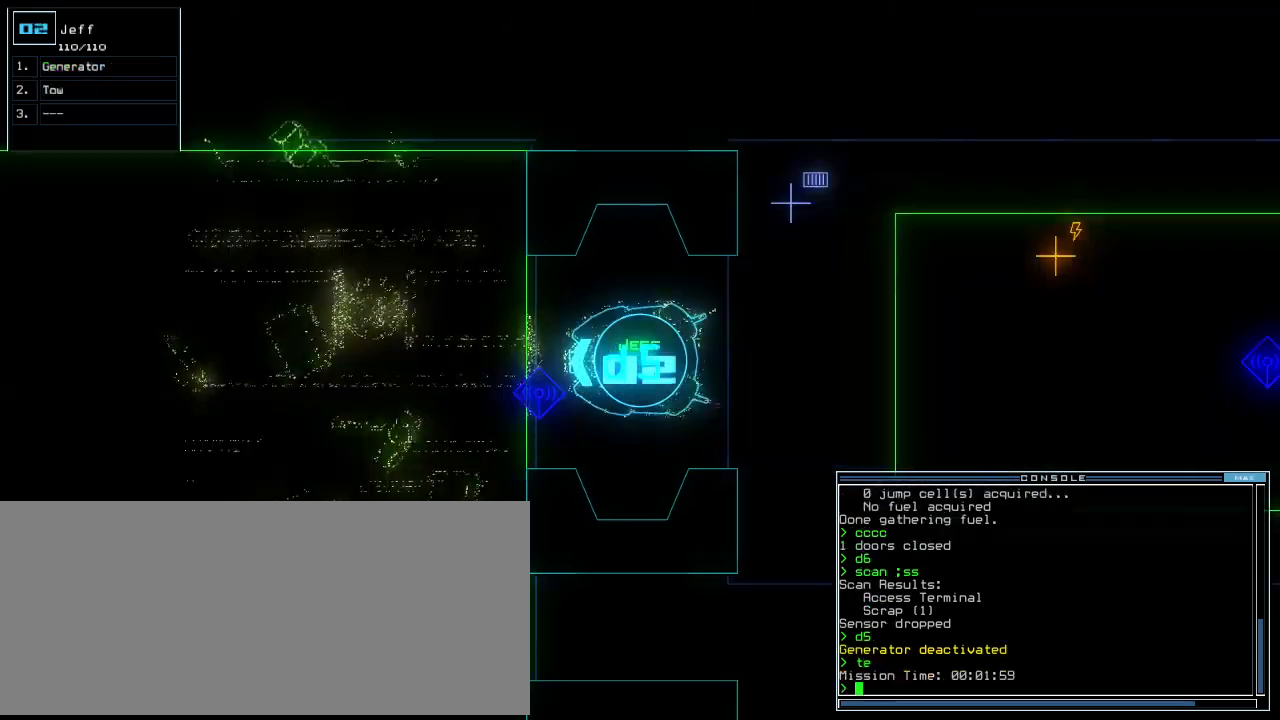
{"keys": ["down"], "events": [[40, "2", "up"], [80, "down", "down"]]}
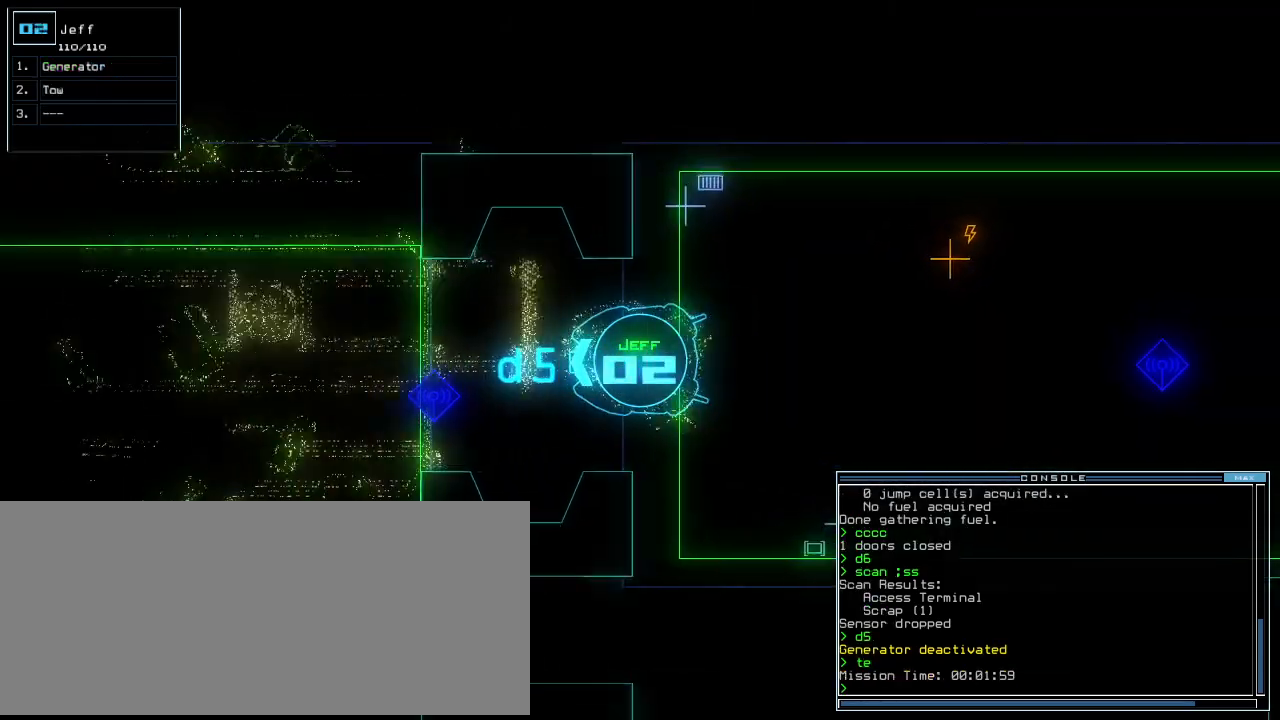
{"keys": ["down"], "events": []}
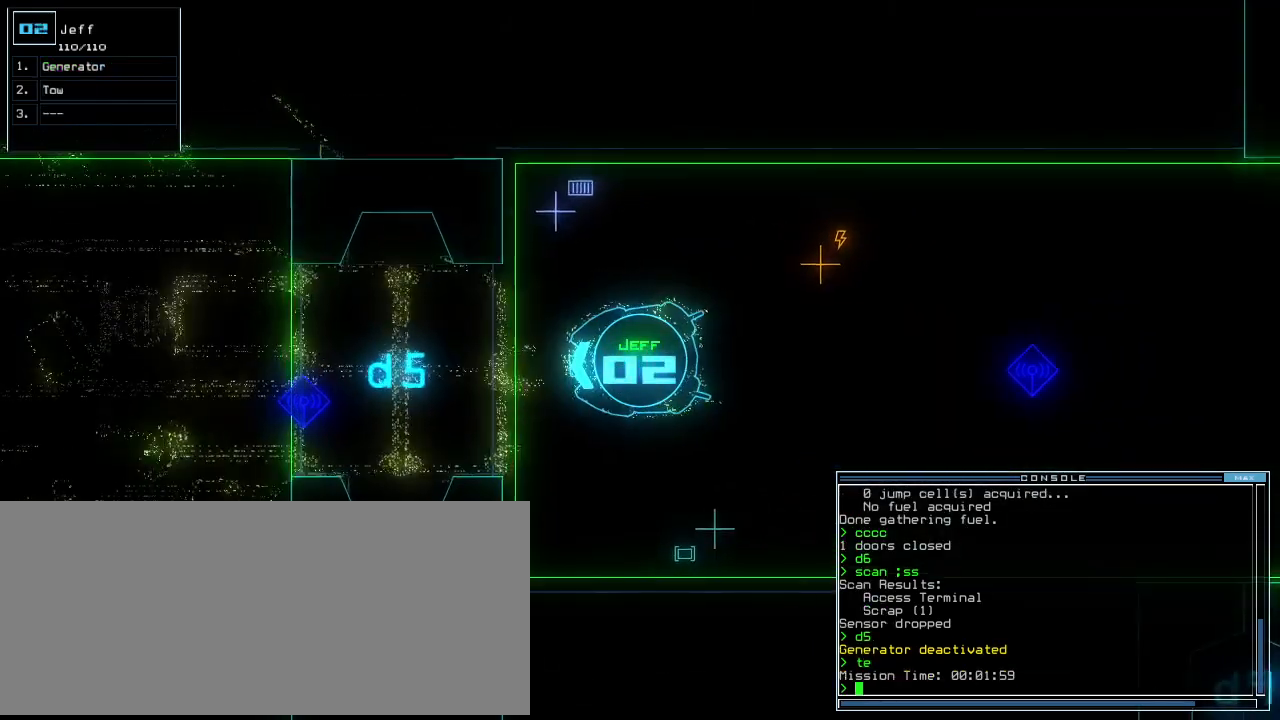
{"keys": ["down", "return"], "events": [[160, "left", "down"], [220, "left", "up"], [340, "g", "down"], [400, "e", "down"], [460, "g", "up"], [480, "e", "up"], [480, "return", "down"]]}